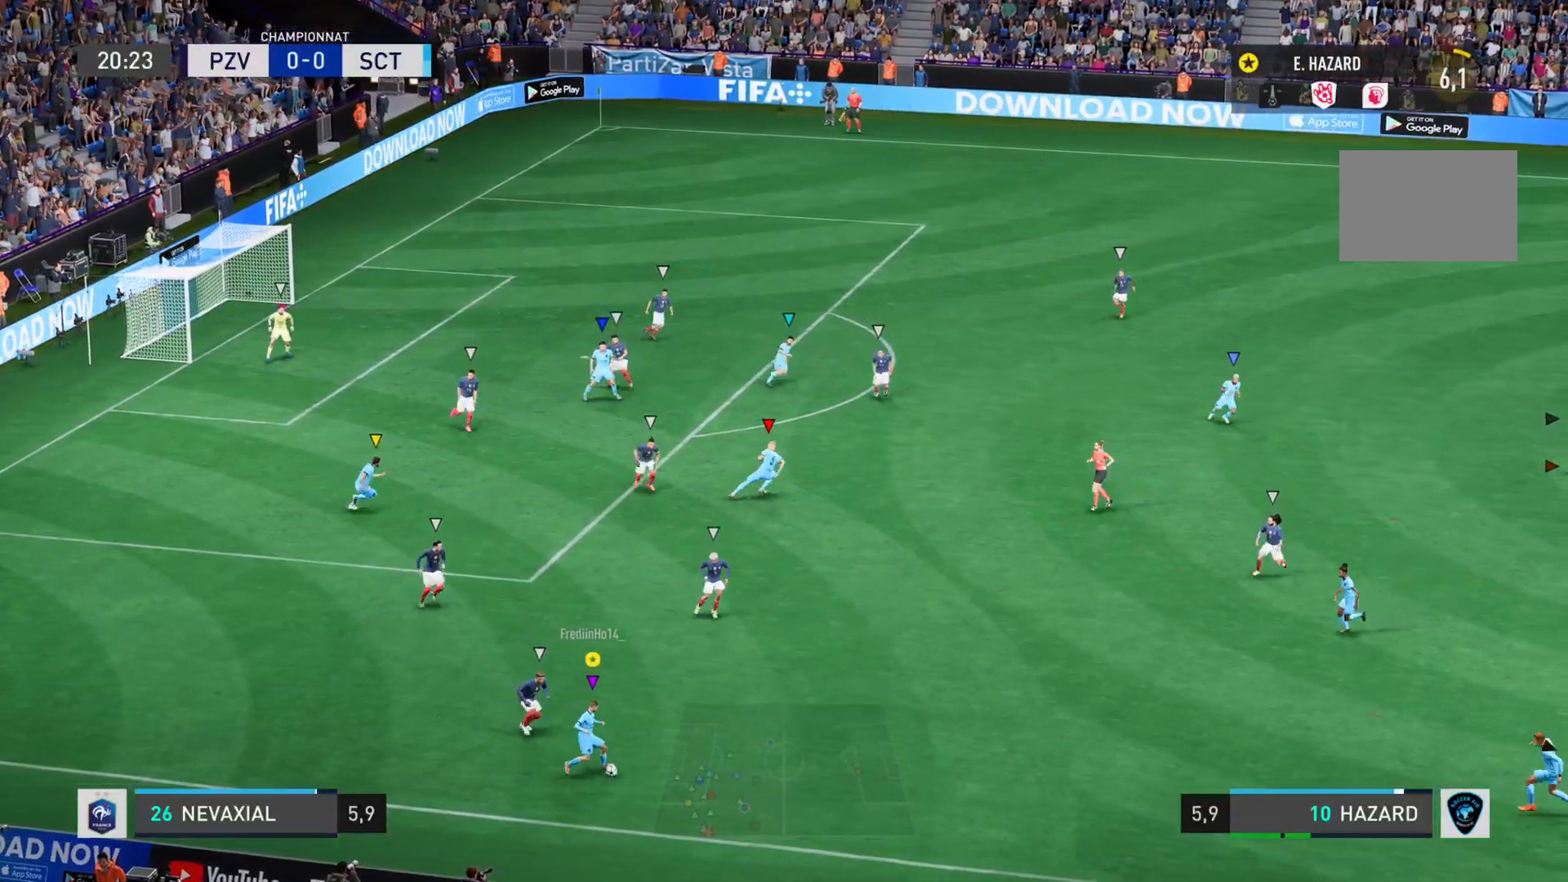
Gameplay with a controller (PlayStation layout); each line is a JSON object with the inputs held at the frame after it. "events" lists button and stick changes between this image and that frame as [ms after this image, input, new state], when the widget could be followed in between. Not read: L3 R3.
{"buttons": ["L2"], "left_stick": "up-right", "right_stick": "center", "events": [[434, "left_stick", "up-right"]]}
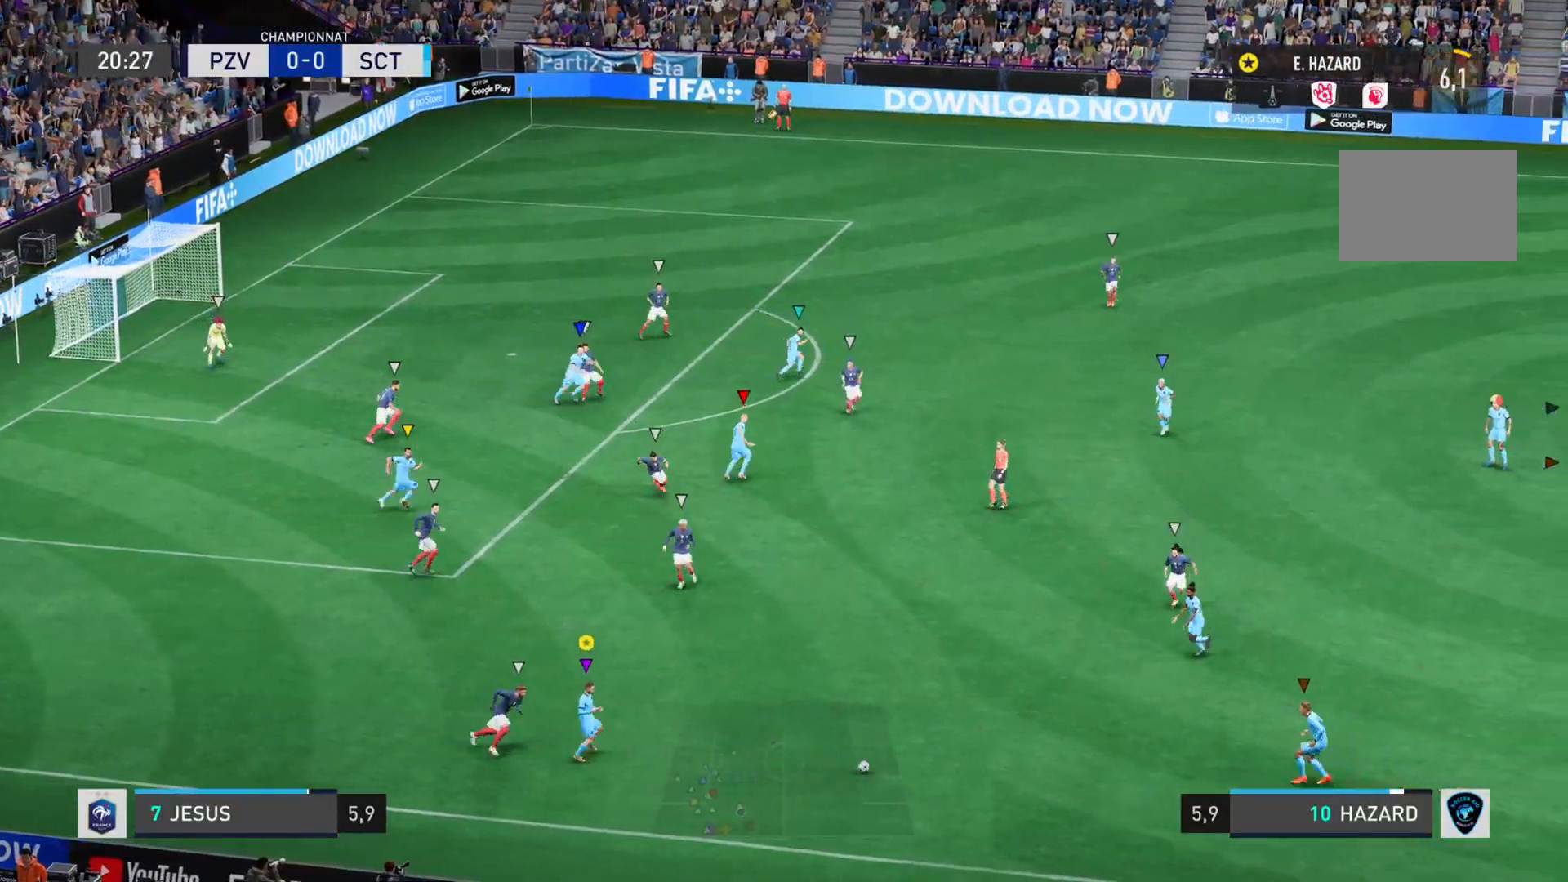
{"buttons": [], "left_stick": "up-right", "right_stick": "center", "events": [[500, "L2", "up"]]}
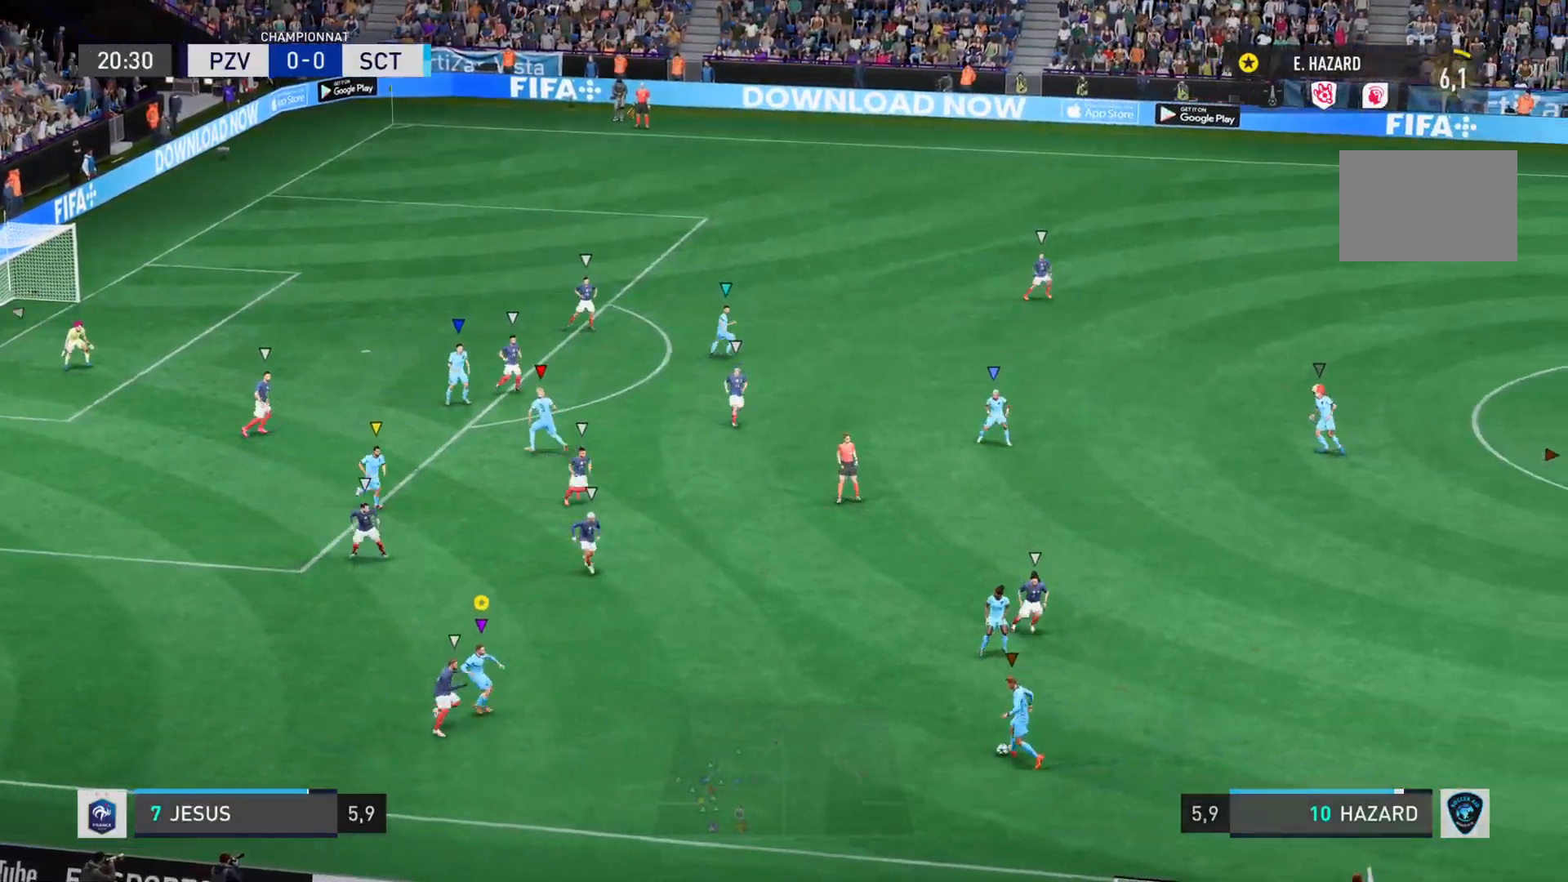
{"buttons": ["L2"], "left_stick": "up-left", "right_stick": "center", "events": [[17, "left_stick", "up"], [217, "left_stick", "up-left"], [251, "L2", "down"]]}
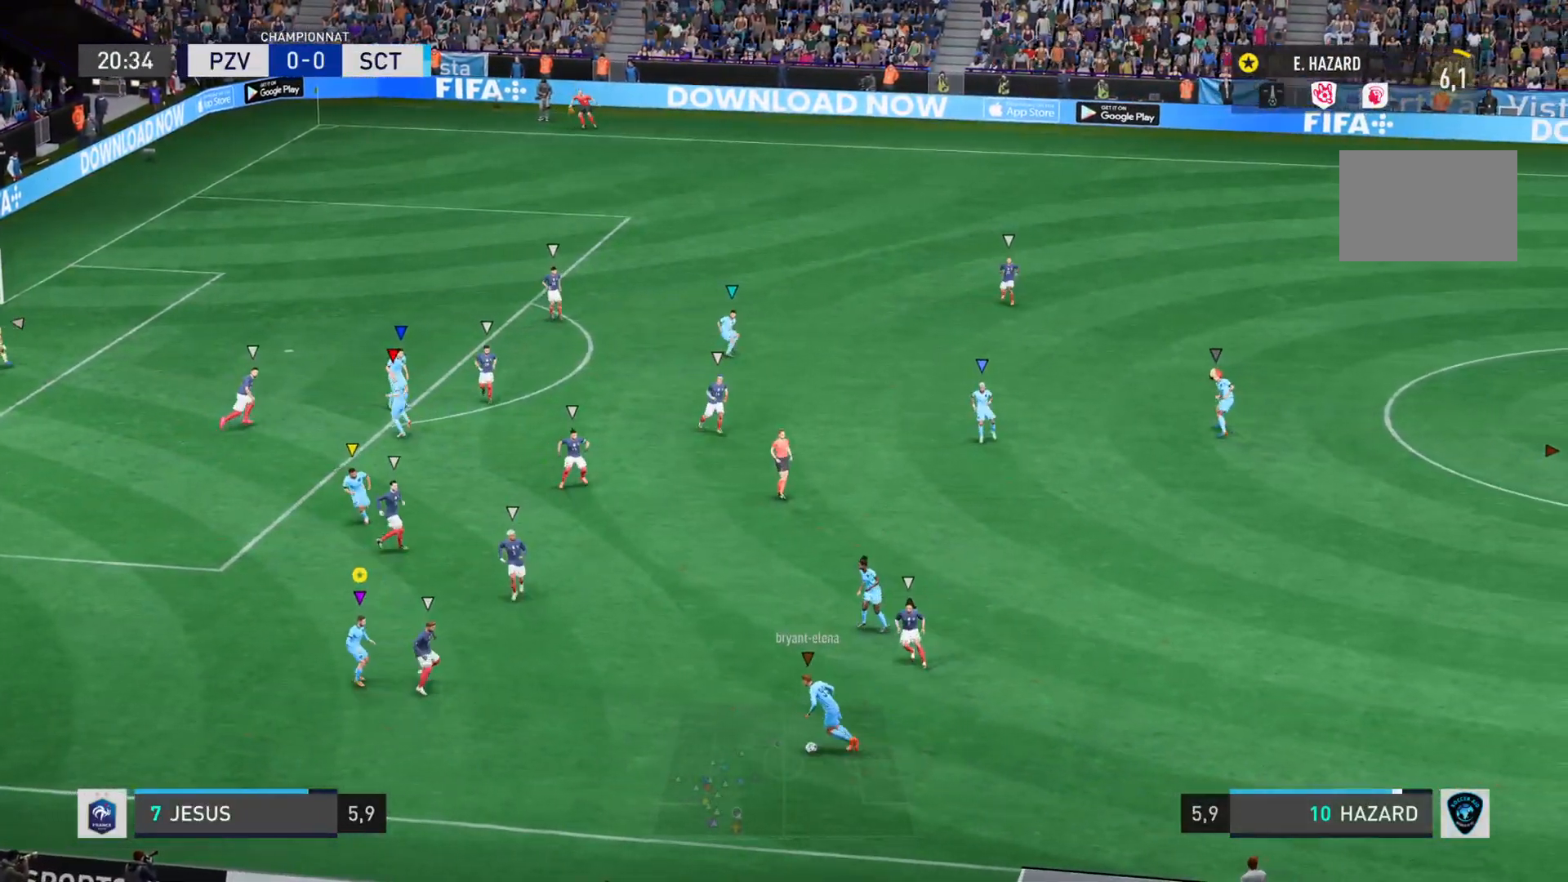
{"buttons": ["L2"], "left_stick": "down-left", "right_stick": "center", "events": [[83, "left_stick", "left"], [317, "left_stick", "down-left"]]}
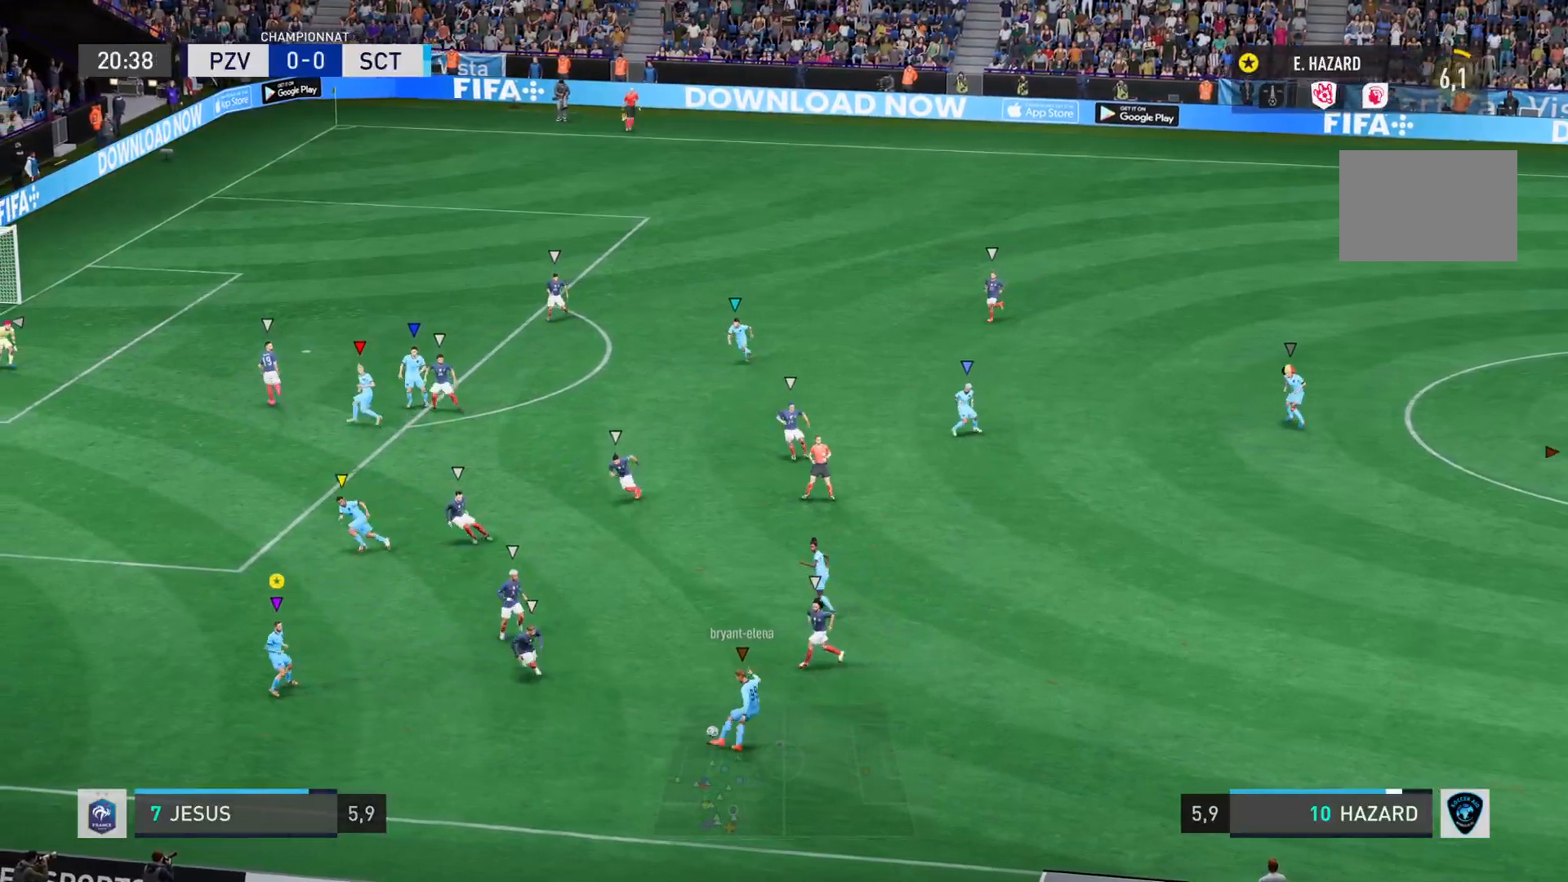
{"buttons": [], "left_stick": "left", "right_stick": "center", "events": [[67, "L2", "up"], [501, "left_stick", "left"]]}
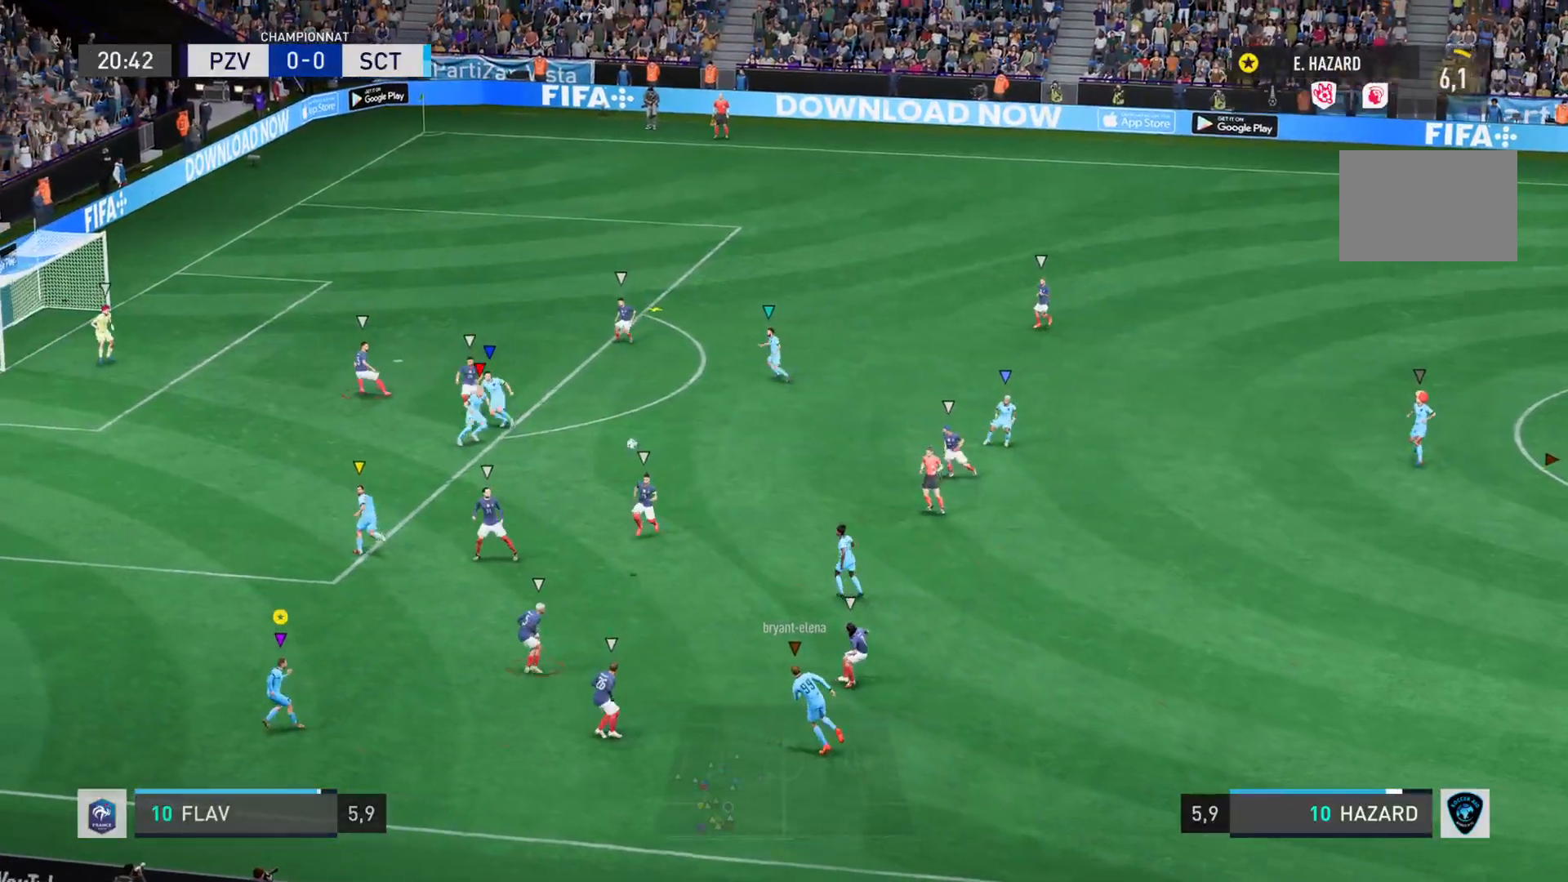
{"buttons": [], "left_stick": "up-right", "right_stick": "left", "events": [[133, "left_stick", "up"], [200, "left_stick", "up-right"], [317, "right_stick", "left"]]}
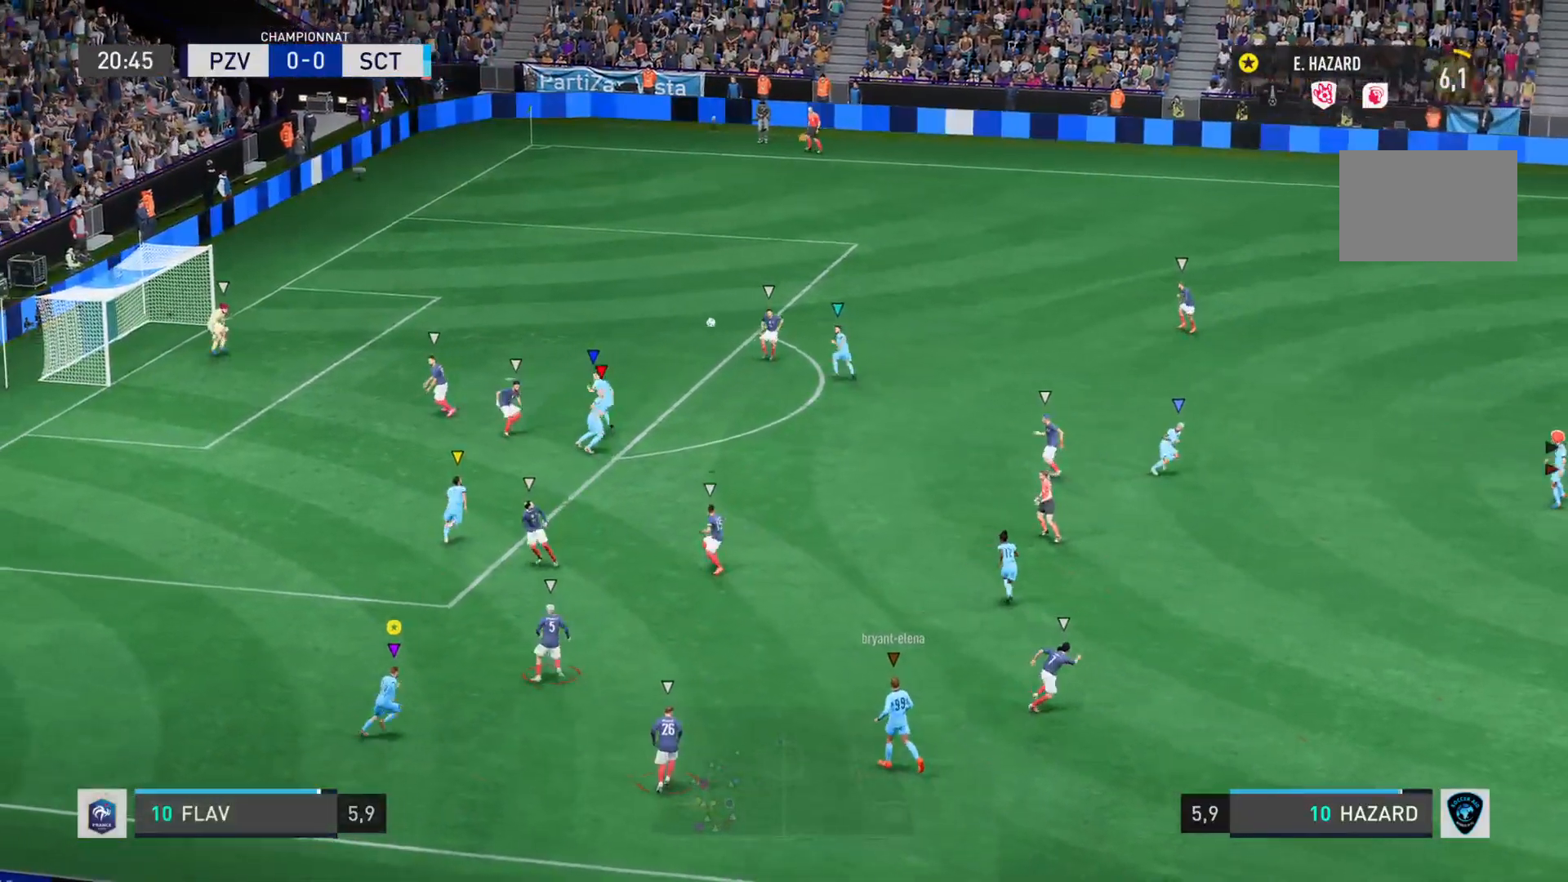
{"buttons": [], "left_stick": "up-right", "right_stick": "left", "events": []}
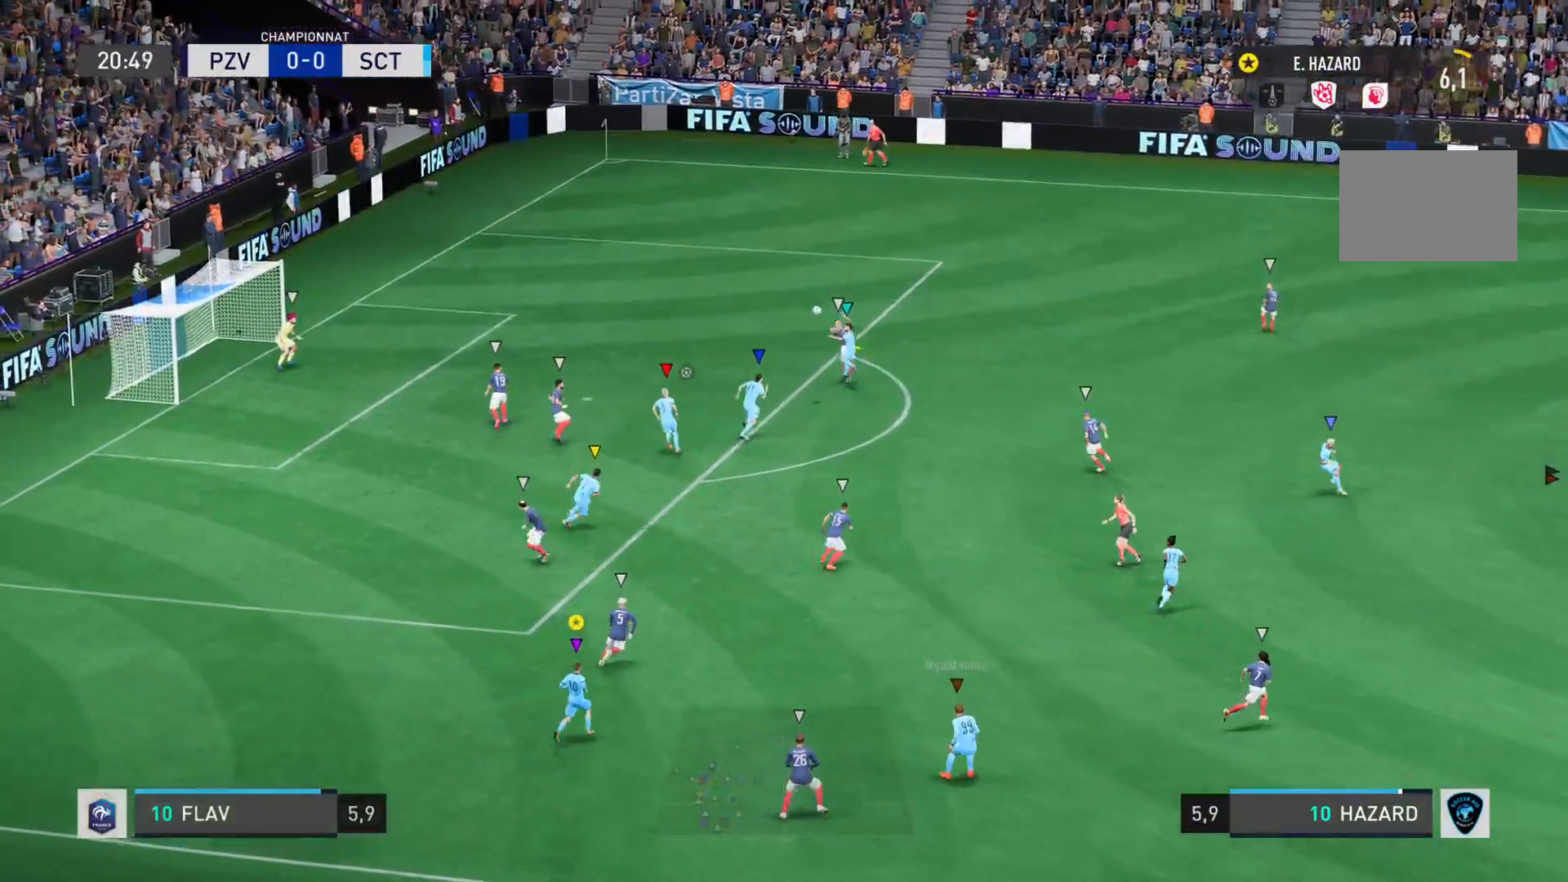
{"buttons": [], "left_stick": "up-right", "right_stick": "left", "events": []}
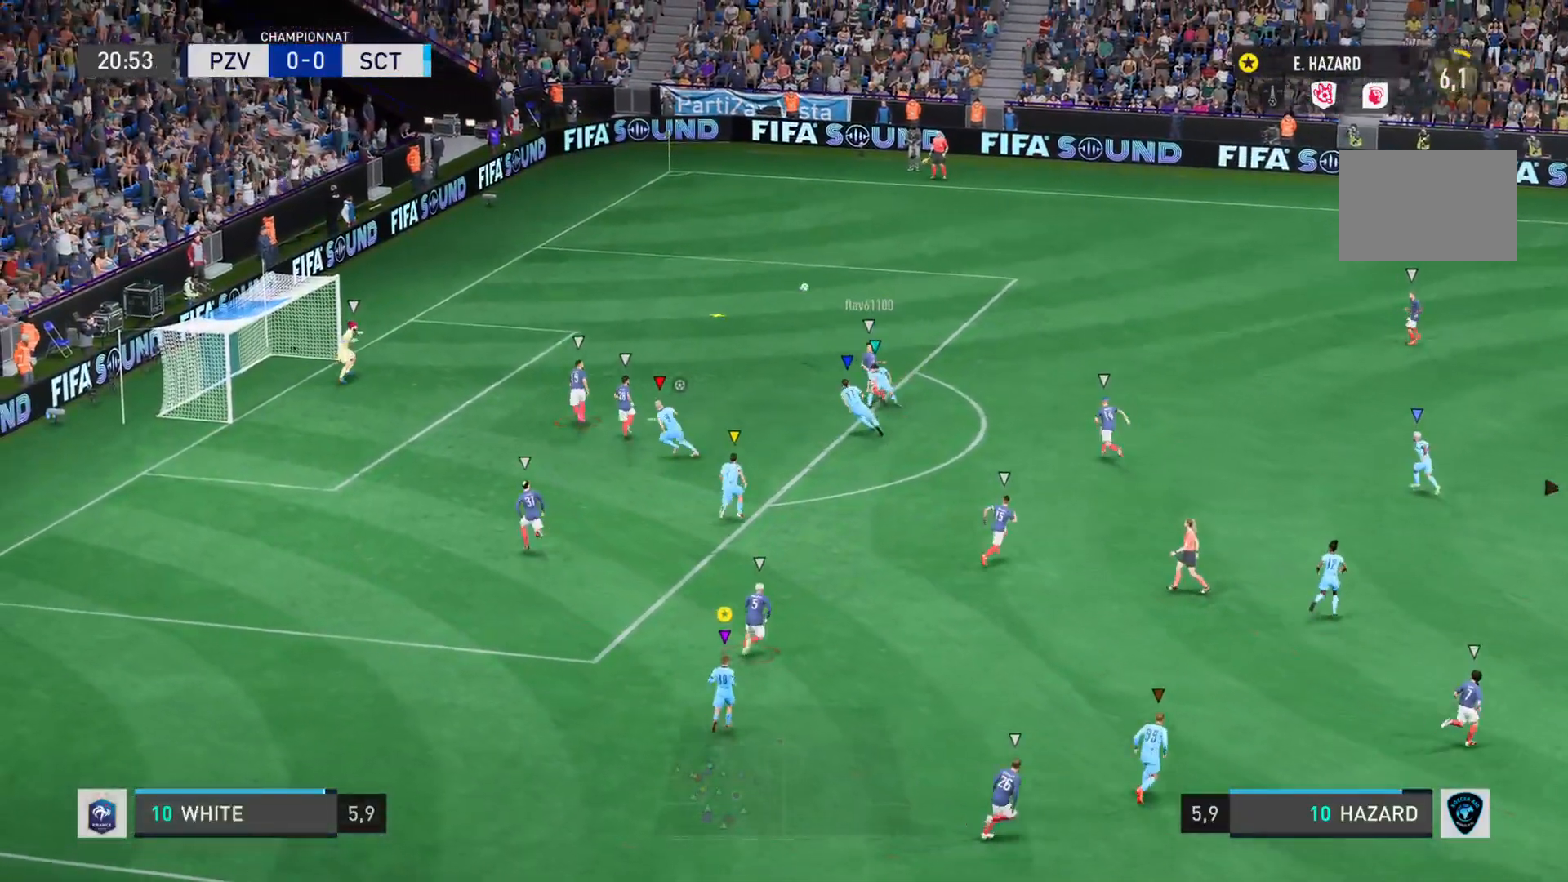
{"buttons": [], "left_stick": "up", "right_stick": "center", "events": [[251, "left_stick", "up"], [317, "right_stick", "center"]]}